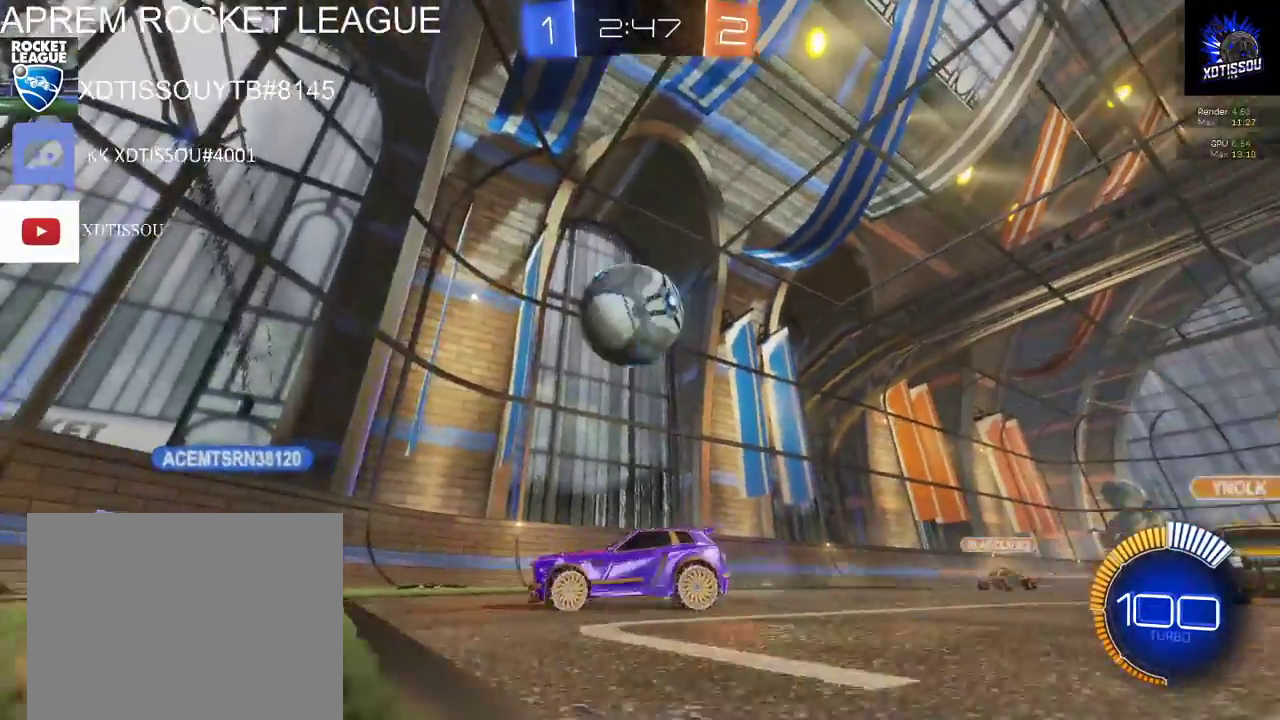
Gameplay with a controller (Xbox layout); each line is a JSON object with the inputs held at the frame after it. "events" lists button and stick changes between this image and that frame as [ms after this image, input, new state], when the widget could be followed in between.
{"buttons": ["R2"], "left_stick": "center", "right_stick": "center", "events": [[320, "left_stick", "center"], [340, "L2", "up"], [480, "R2", "down"]]}
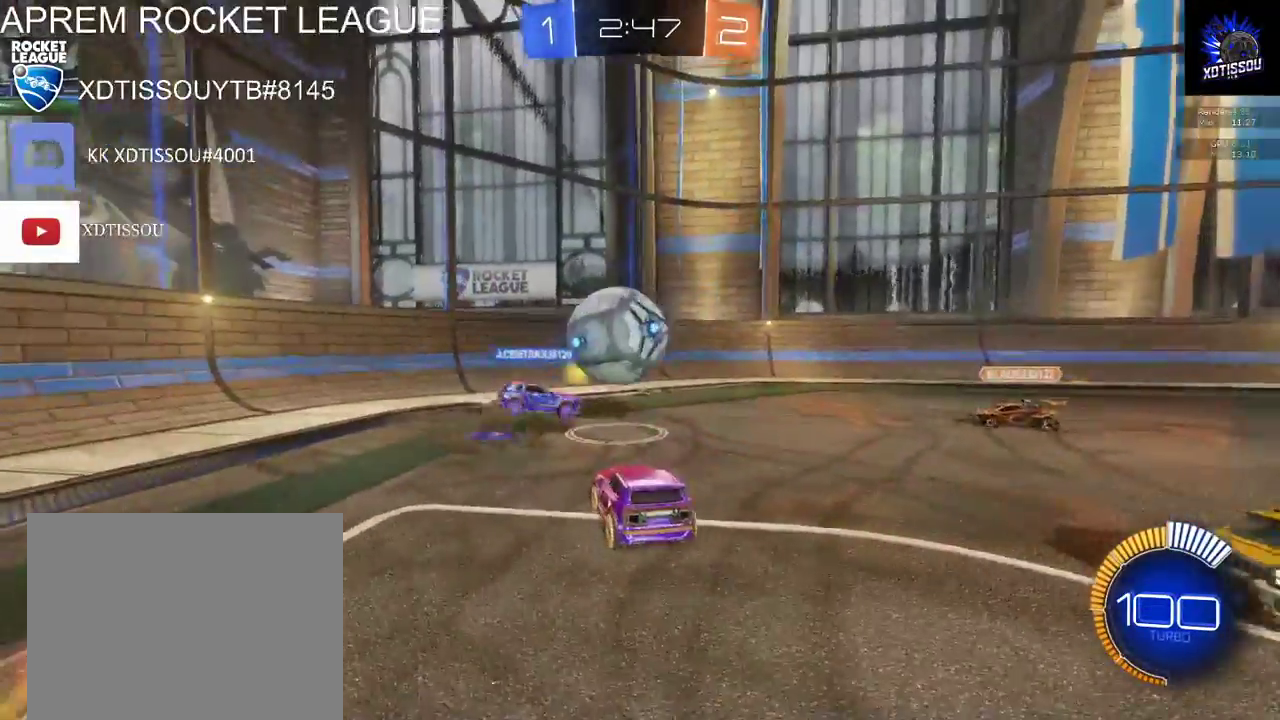
{"buttons": ["R2"], "left_stick": "right", "right_stick": "center", "events": [[340, "left_stick", "right"]]}
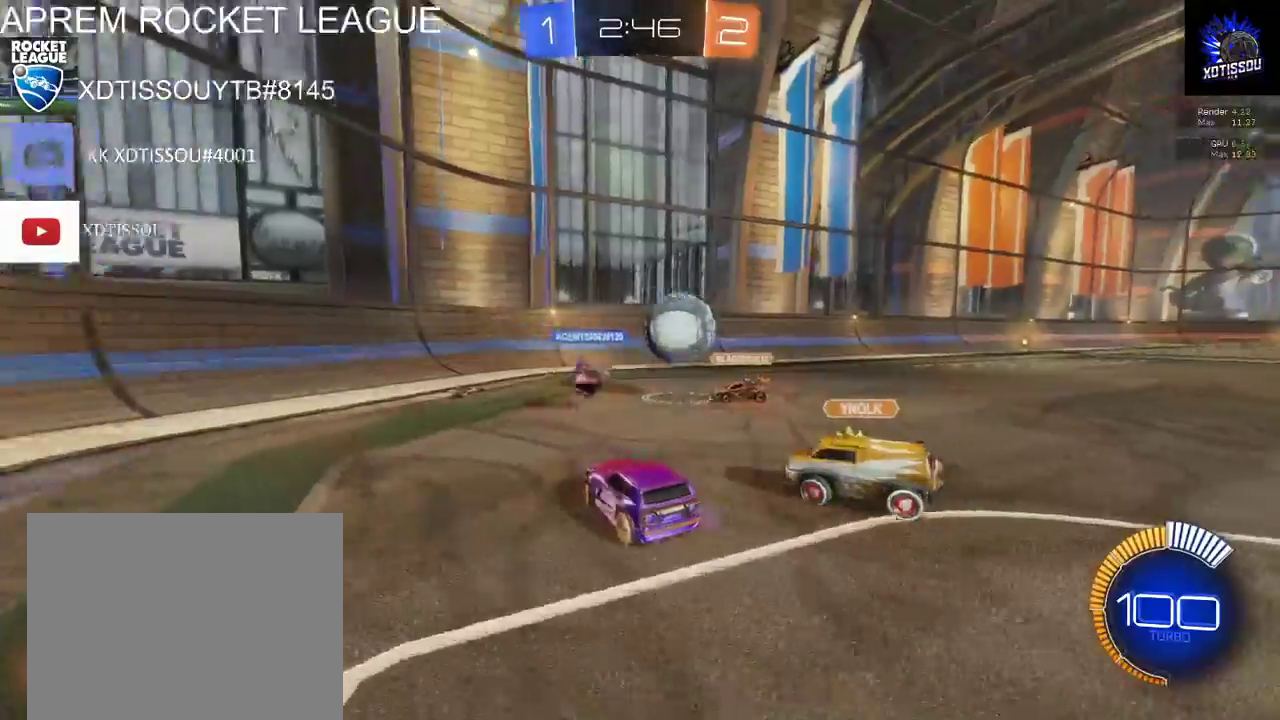
{"buttons": ["R2"], "left_stick": "center", "right_stick": "center", "events": [[180, "left_stick", "center"]]}
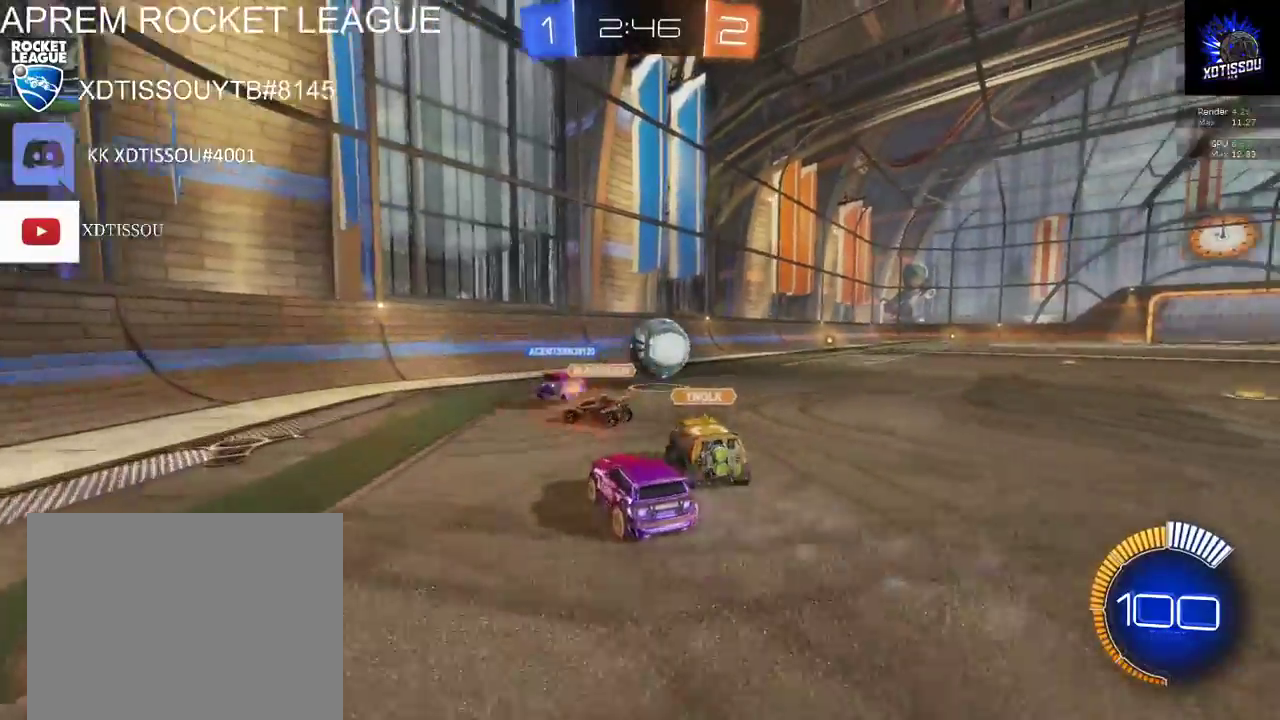
{"buttons": ["R2"], "left_stick": "center", "right_stick": "center", "events": []}
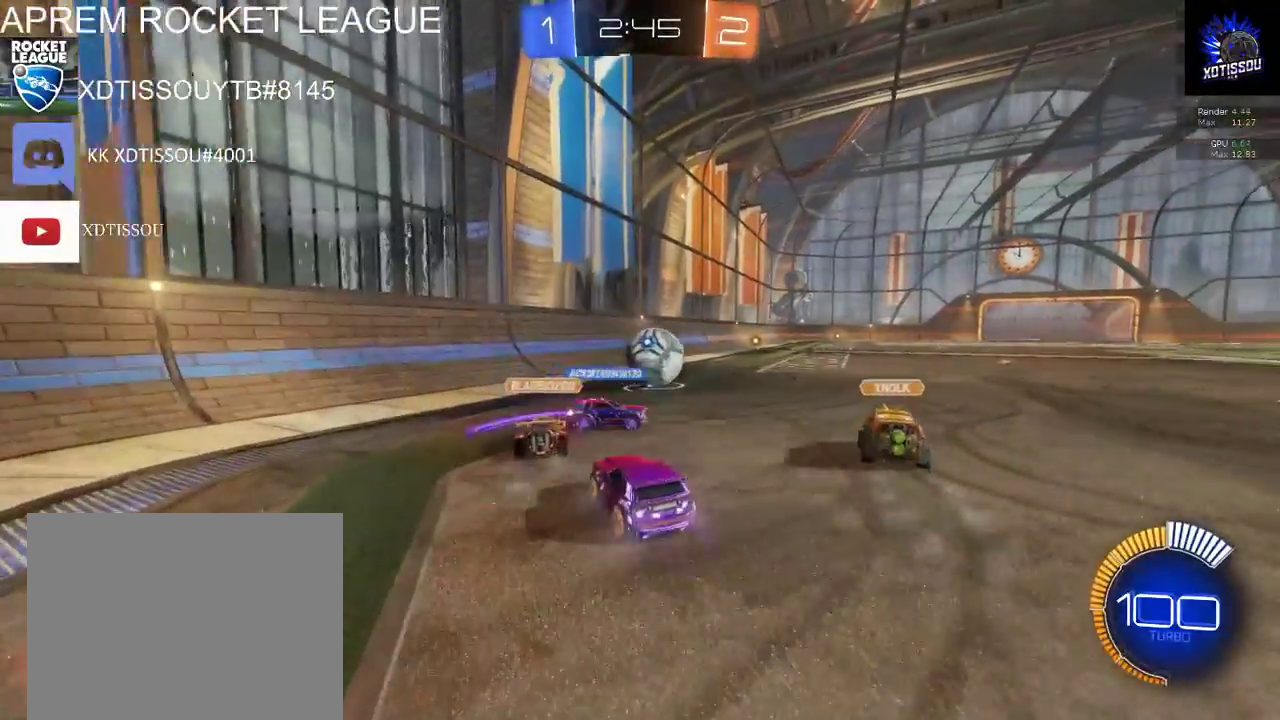
{"buttons": ["R2"], "left_stick": "center", "right_stick": "center", "events": [[40, "left_stick", "right"], [140, "left_stick", "center"]]}
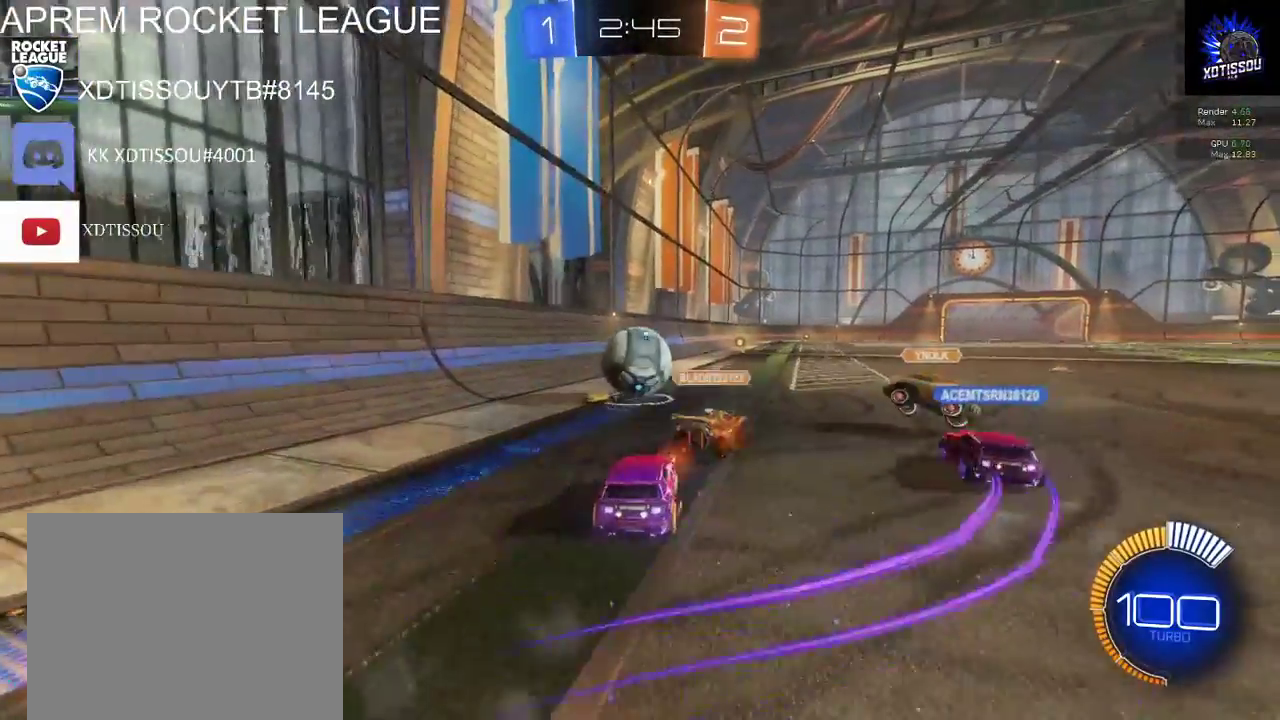
{"buttons": ["R2"], "left_stick": "right", "right_stick": "center", "events": [[240, "left_stick", "left"], [400, "left_stick", "center"], [480, "left_stick", "right"]]}
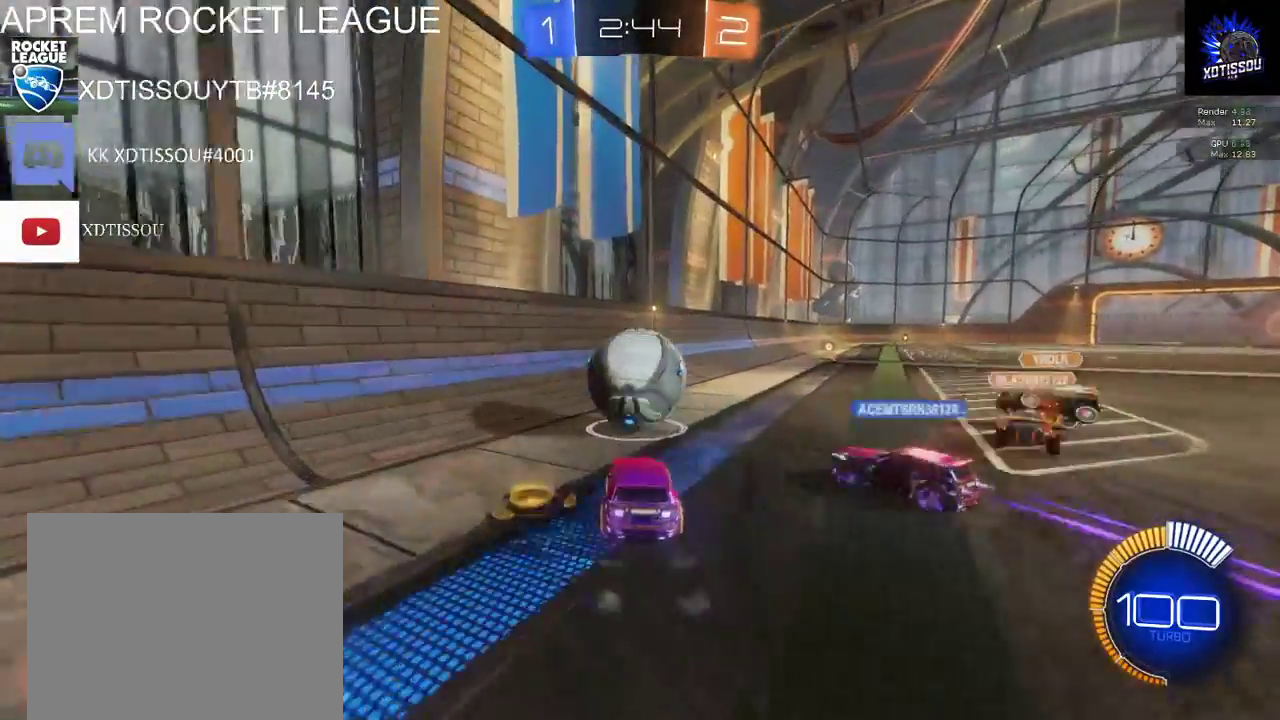
{"buttons": ["R2"], "left_stick": "right", "right_stick": "center", "events": [[340, "left_stick", "center"], [500, "left_stick", "right"]]}
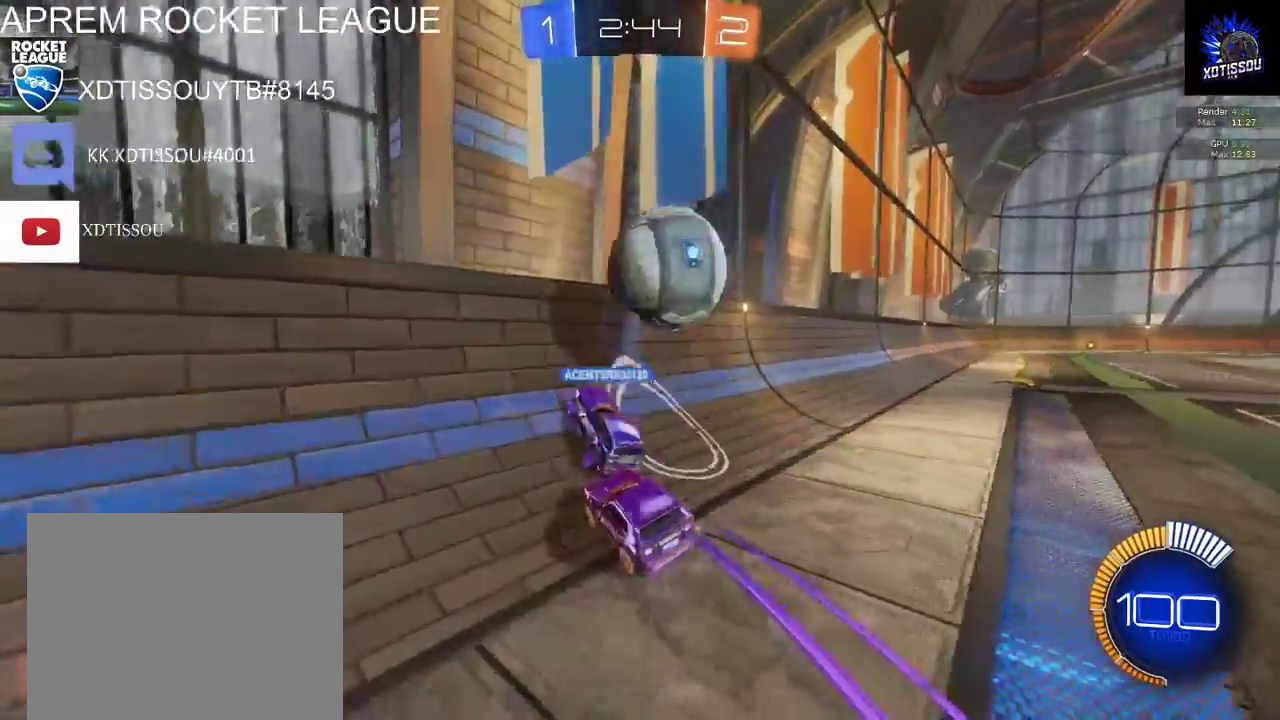
{"buttons": [], "left_stick": "right", "right_stick": "center", "events": [[120, "R2", "up"]]}
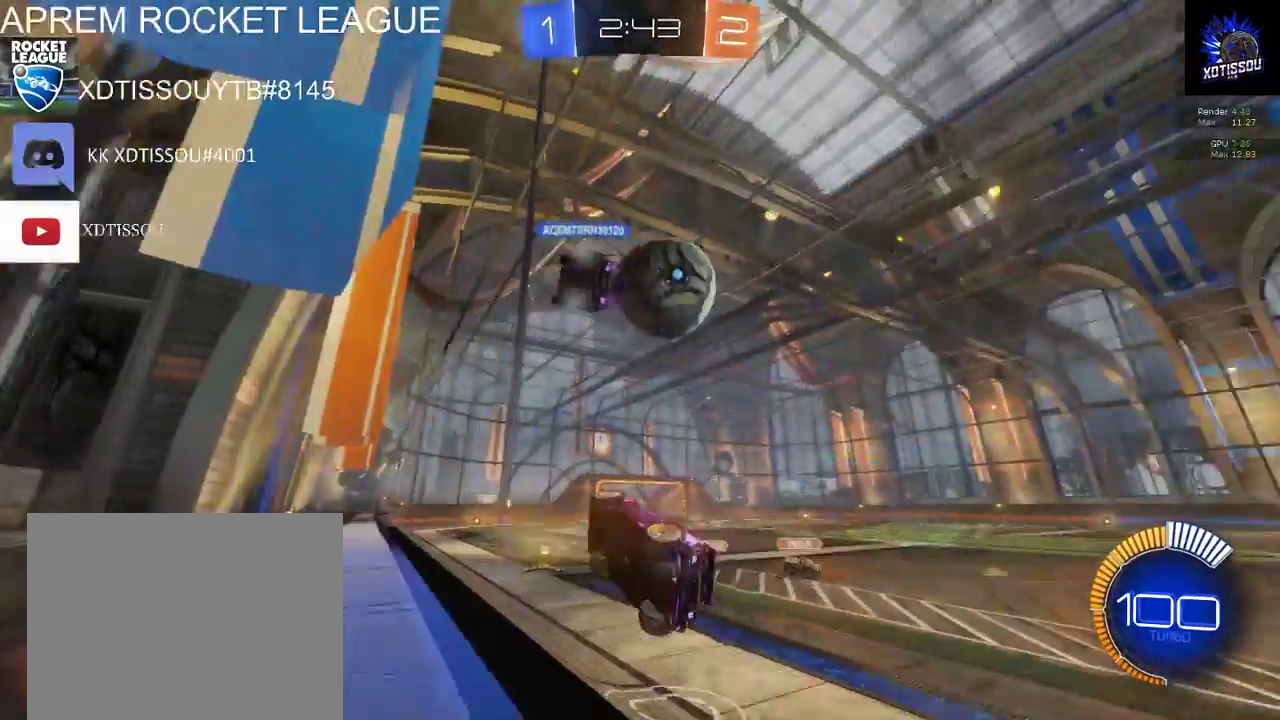
{"buttons": ["R2"], "left_stick": "right", "right_stick": "center", "events": [[220, "R2", "down"]]}
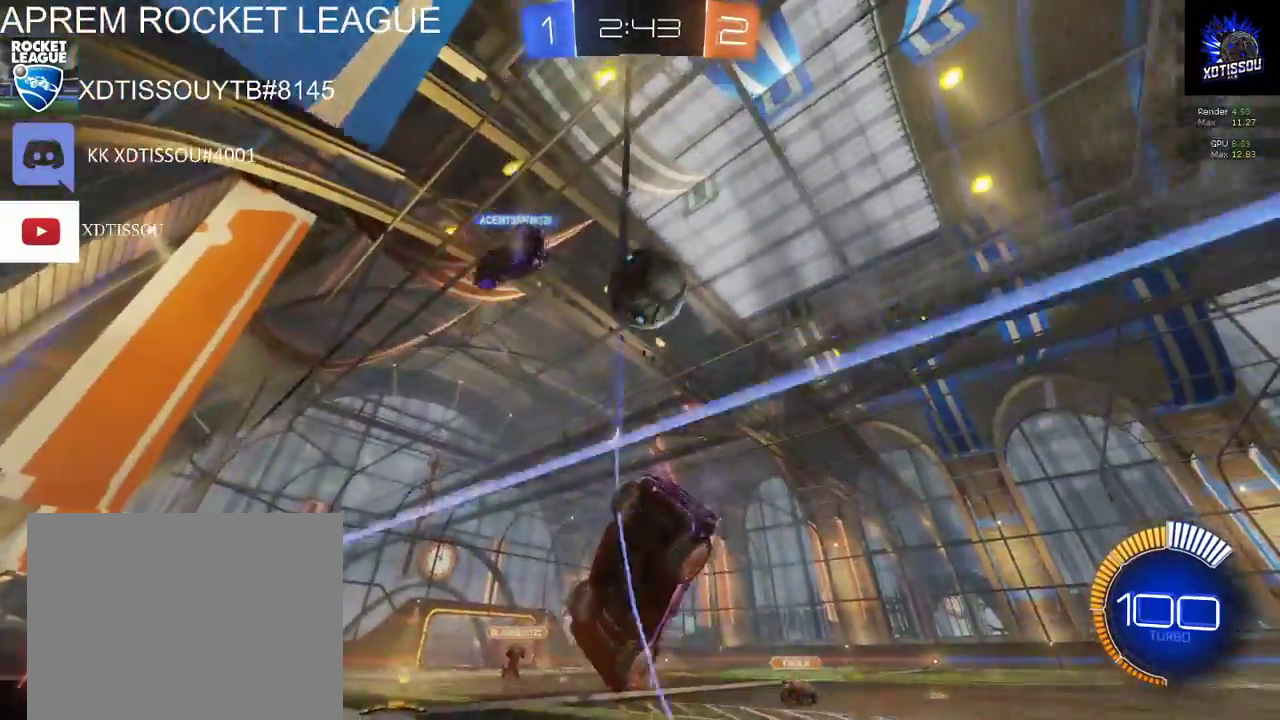
{"buttons": [], "left_stick": "left", "right_stick": "center", "events": [[140, "left_stick", "center"], [240, "left_stick", "left"], [280, "R2", "up"]]}
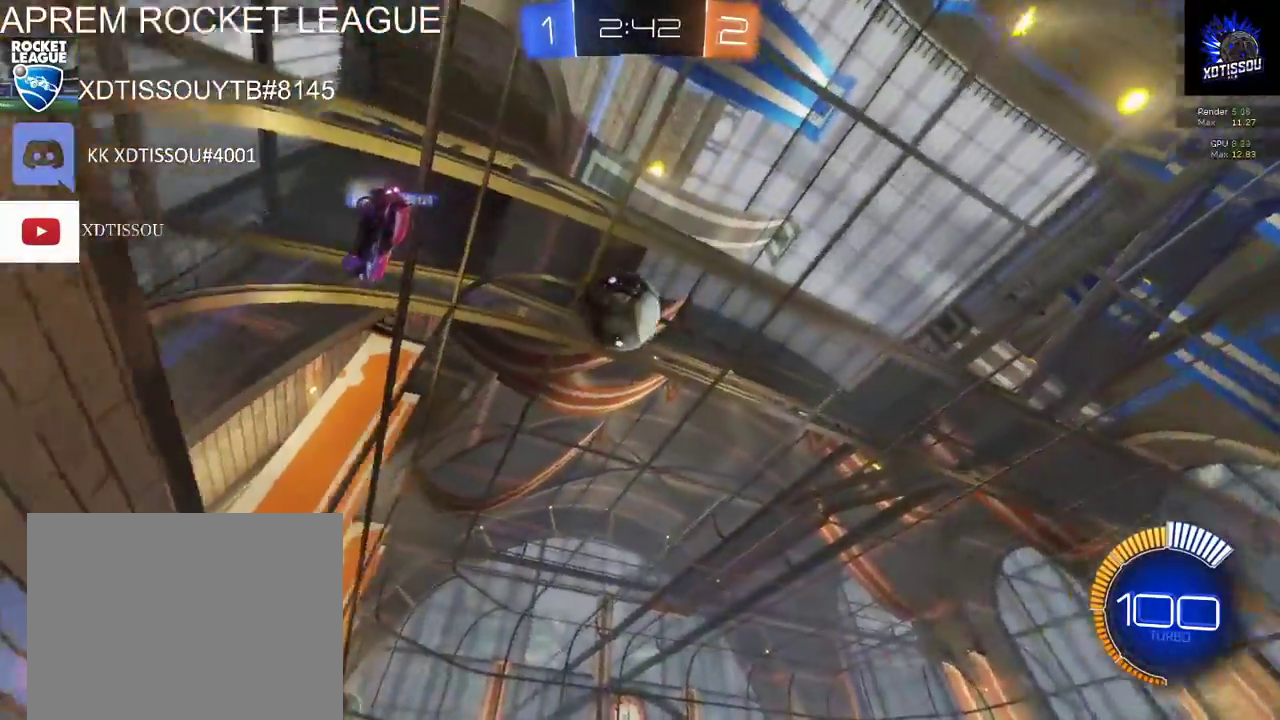
{"buttons": ["R2"], "left_stick": "center", "right_stick": "center", "events": [[100, "L2", "down"], [160, "R2", "down"], [160, "left_stick", "center"], [240, "L2", "up"], [300, "A", "down"], [360, "left_stick", "down"], [400, "A", "up"], [500, "left_stick", "center"]]}
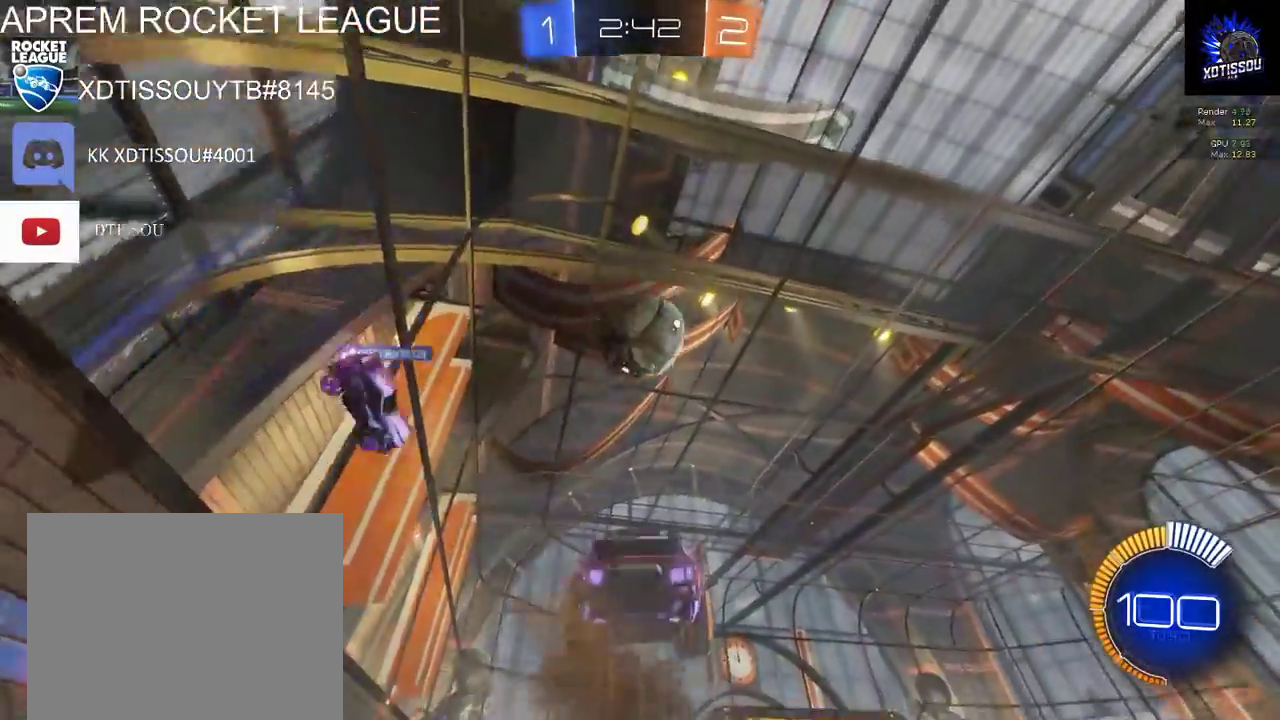
{"buttons": ["R2"], "left_stick": "up-left", "right_stick": "center", "events": [[20, "B", "down"], [240, "left_stick", "left"], [380, "left_stick", "center"], [480, "left_stick", "up-left"], [500, "B", "up"]]}
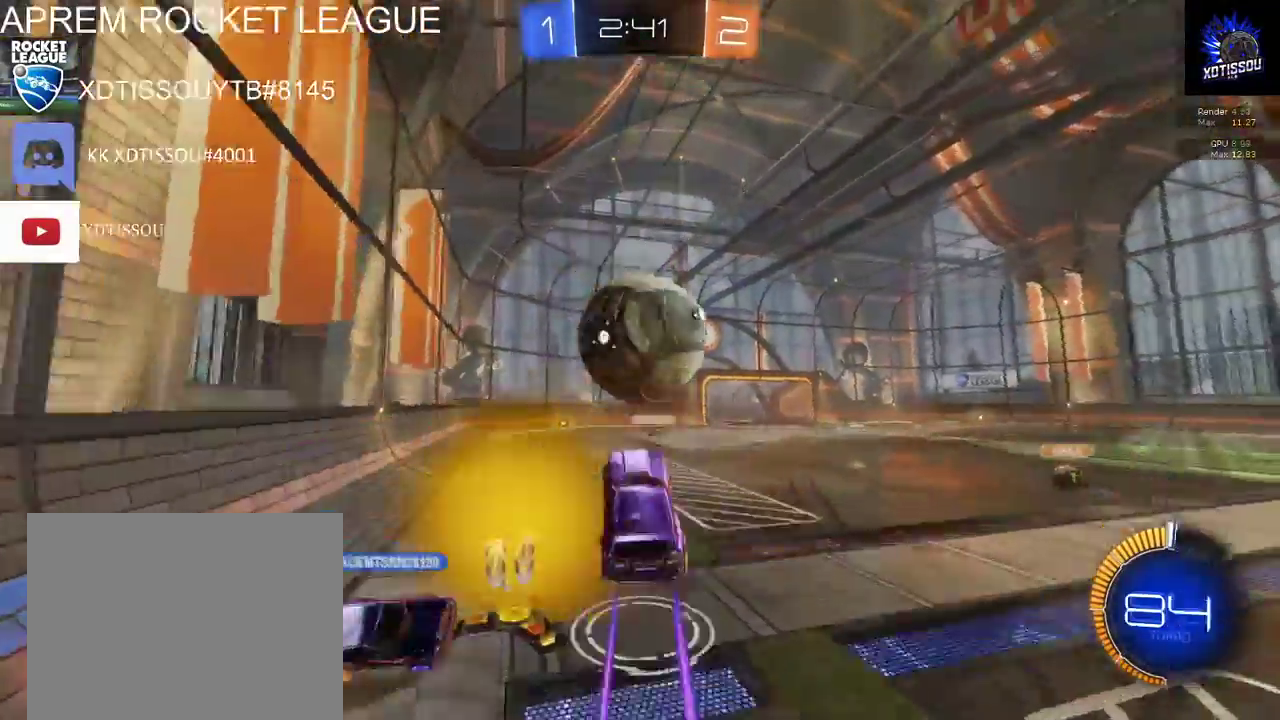
{"buttons": ["R2"], "left_stick": "up", "right_stick": "center", "events": [[80, "A", "down"], [160, "left_stick", "up"], [260, "A", "up"]]}
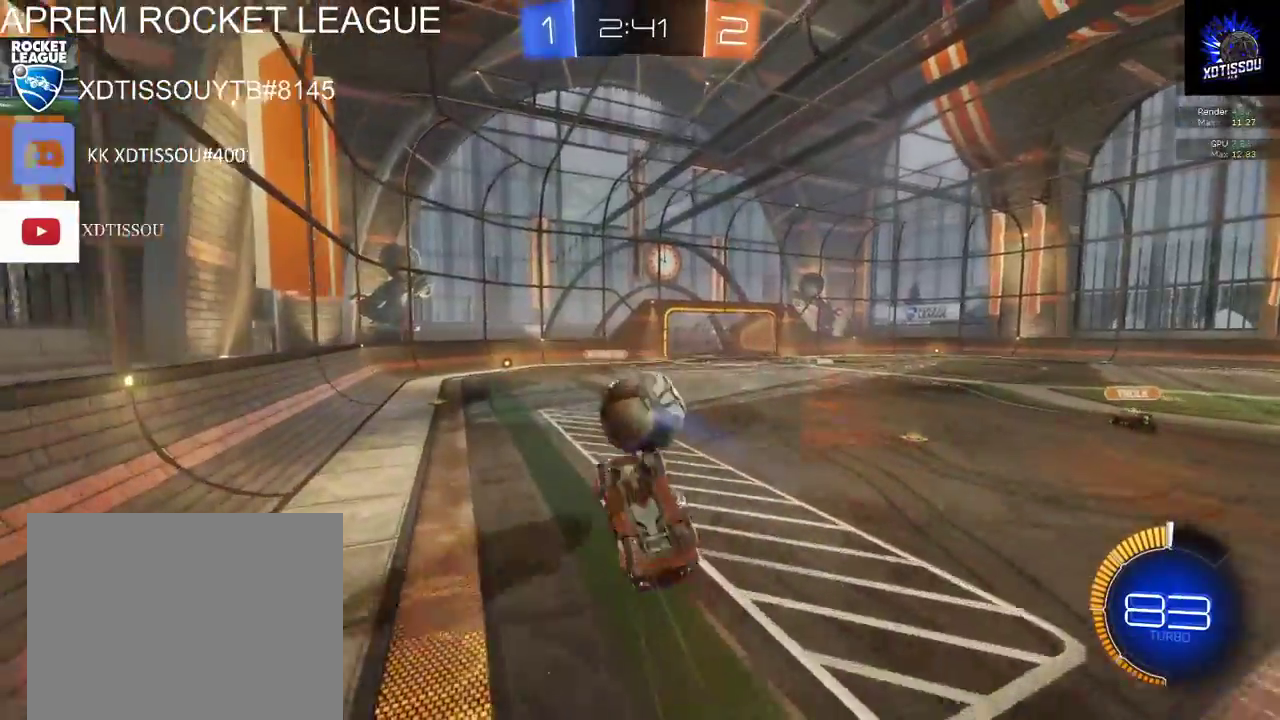
{"buttons": ["R2"], "left_stick": "left", "right_stick": "center", "events": [[120, "left_stick", "center"], [500, "left_stick", "left"]]}
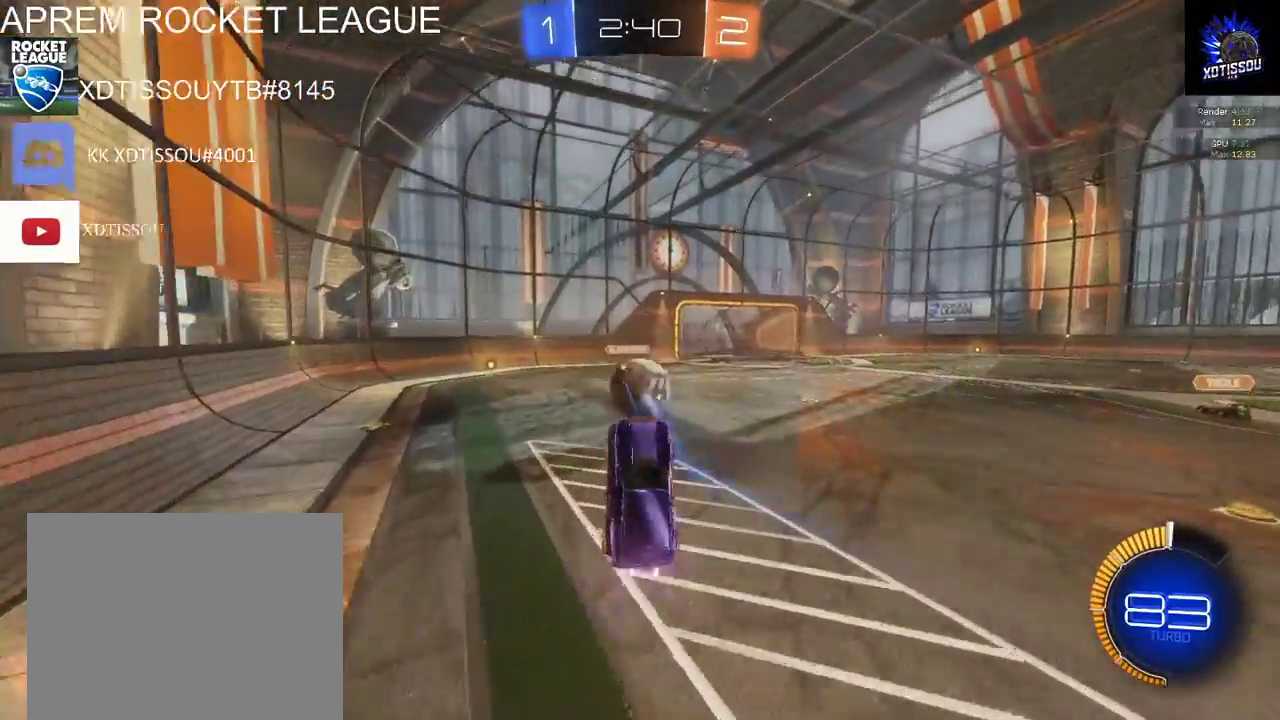
{"buttons": [], "left_stick": "left", "right_stick": "center", "events": [[120, "left_stick", "center"], [300, "R2", "up"], [420, "left_stick", "left"]]}
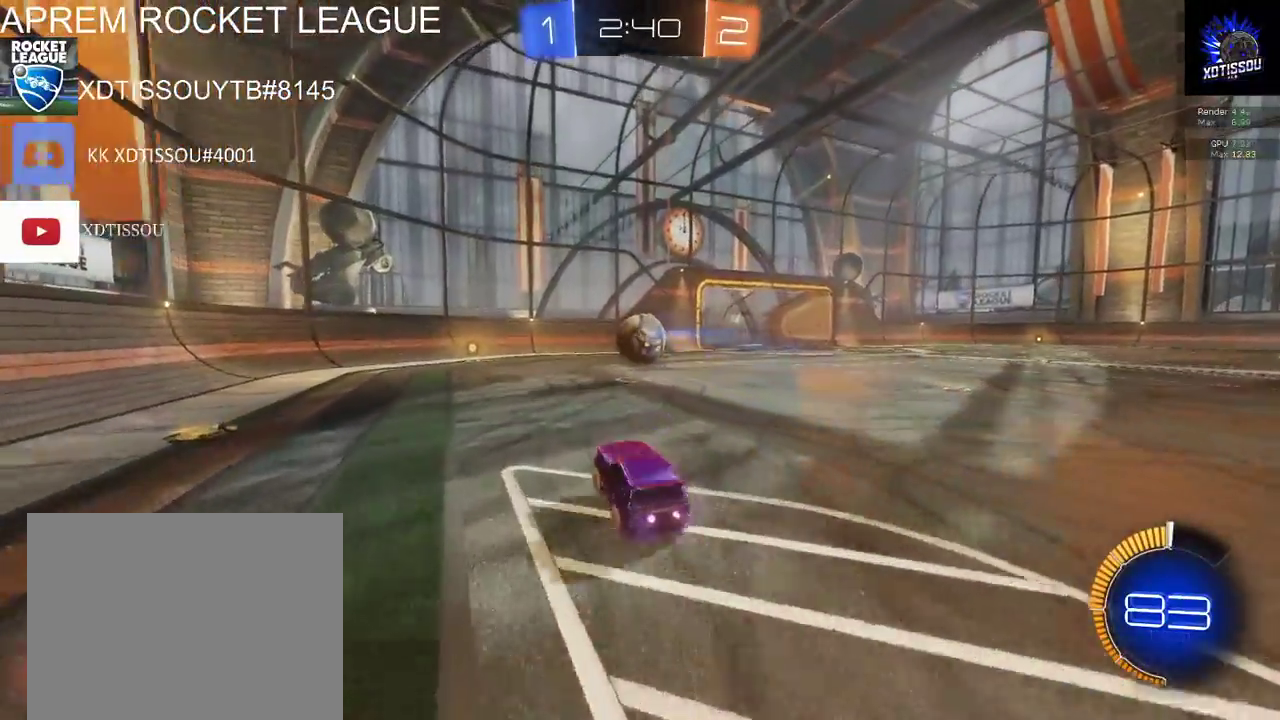
{"buttons": ["R2"], "left_stick": "center", "right_stick": "center", "events": [[120, "R2", "down"], [400, "left_stick", "center"]]}
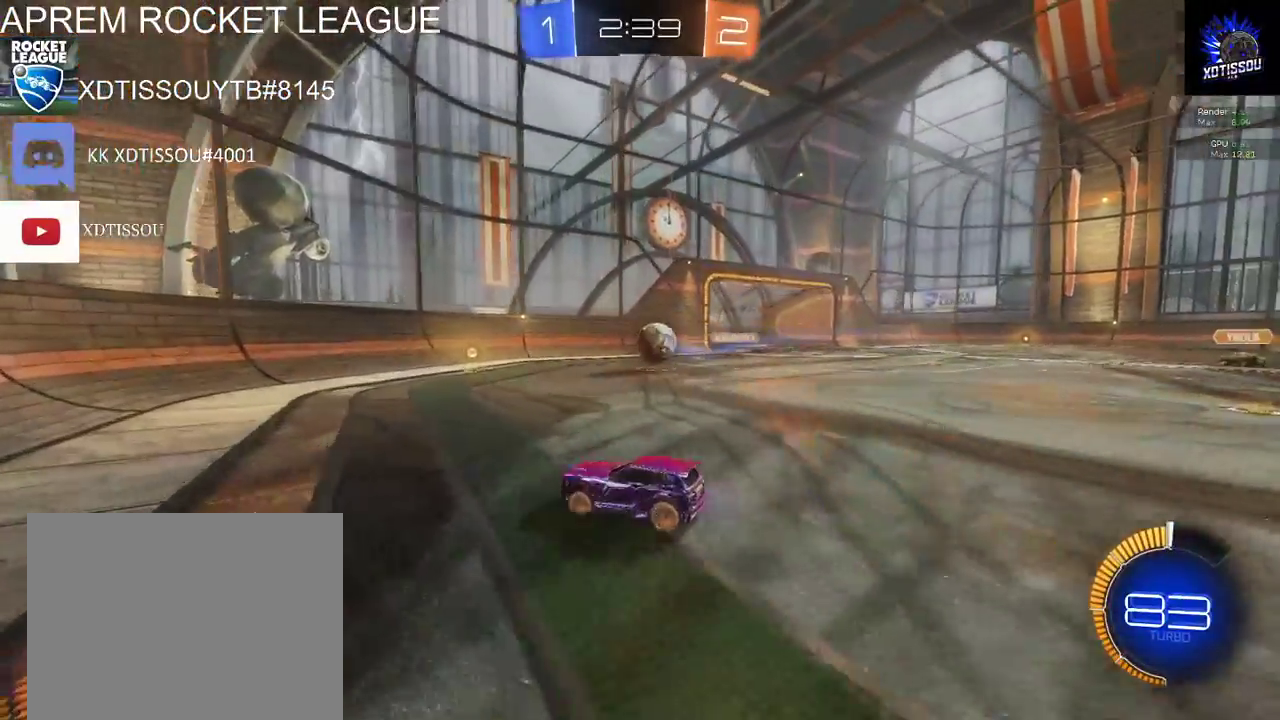
{"buttons": ["R2"], "left_stick": "right", "right_stick": "center", "events": [[40, "left_stick", "right"], [80, "R2", "up"], [220, "R2", "down"]]}
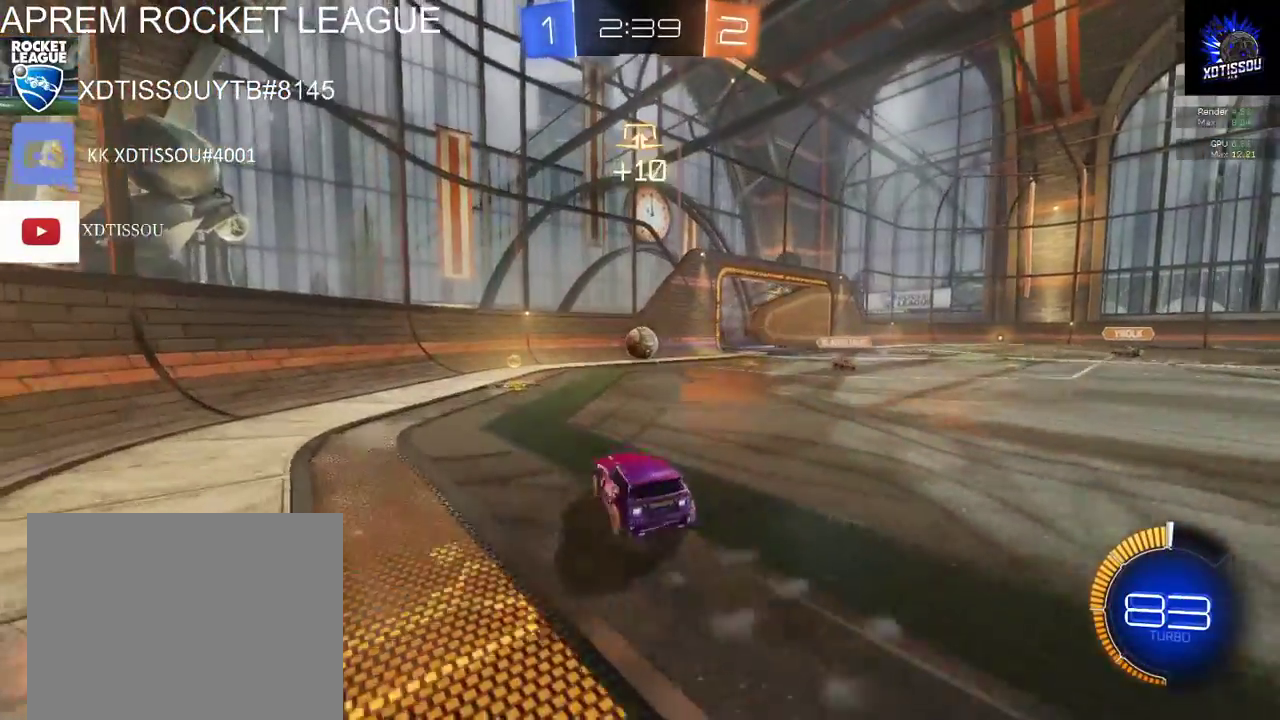
{"buttons": ["L2"], "left_stick": "center", "right_stick": "center", "events": [[220, "left_stick", "center"], [280, "R2", "up"], [360, "L2", "down"]]}
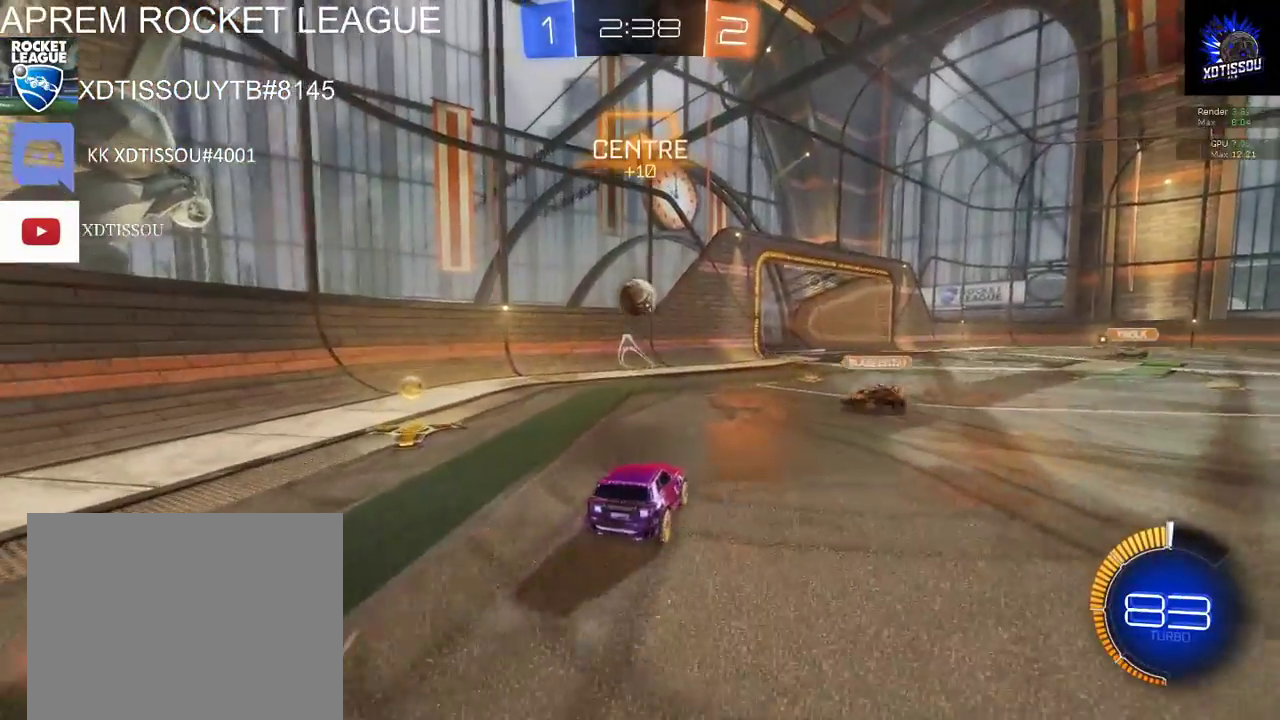
{"buttons": ["R2"], "left_stick": "down-left", "right_stick": "center", "events": [[40, "R2", "down"], [80, "L2", "up"], [240, "A", "down"], [240, "left_stick", "down"], [380, "A", "up"], [460, "left_stick", "down-left"]]}
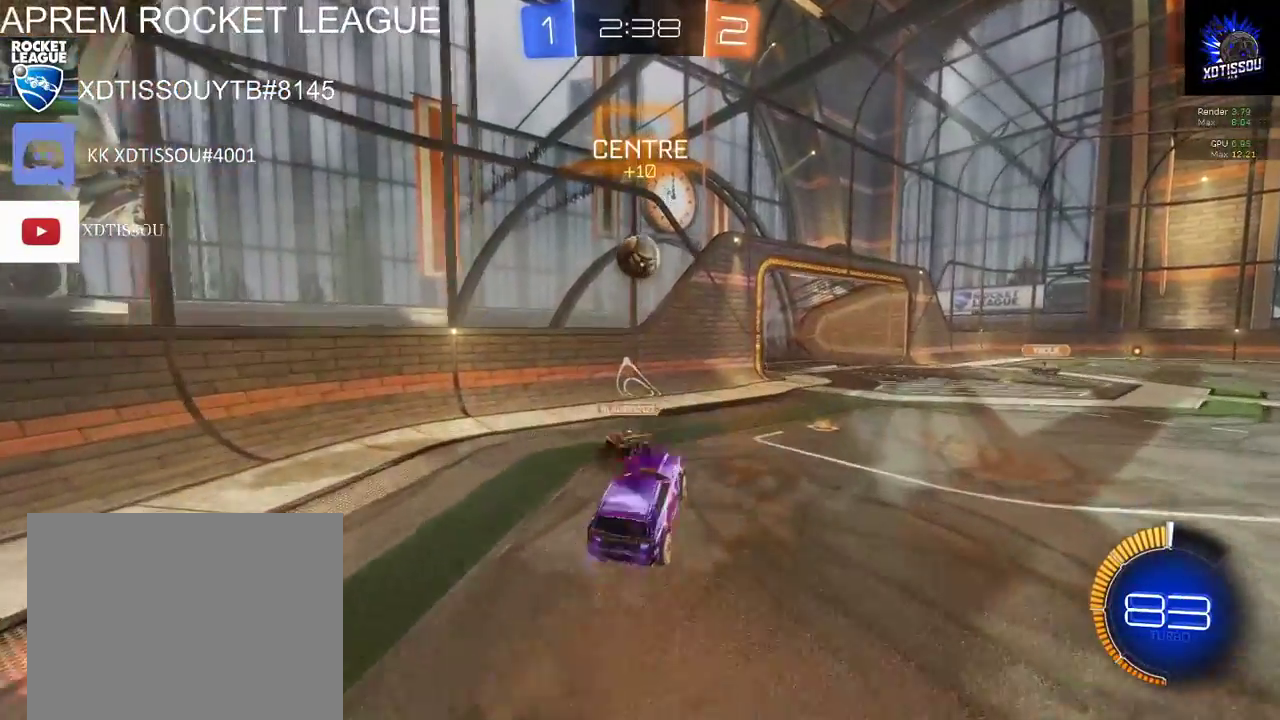
{"buttons": ["B", "R2"], "left_stick": "center", "right_stick": "center", "events": [[40, "left_stick", "center"], [100, "B", "down"], [320, "left_stick", "down-left"], [380, "left_stick", "left"], [460, "left_stick", "center"]]}
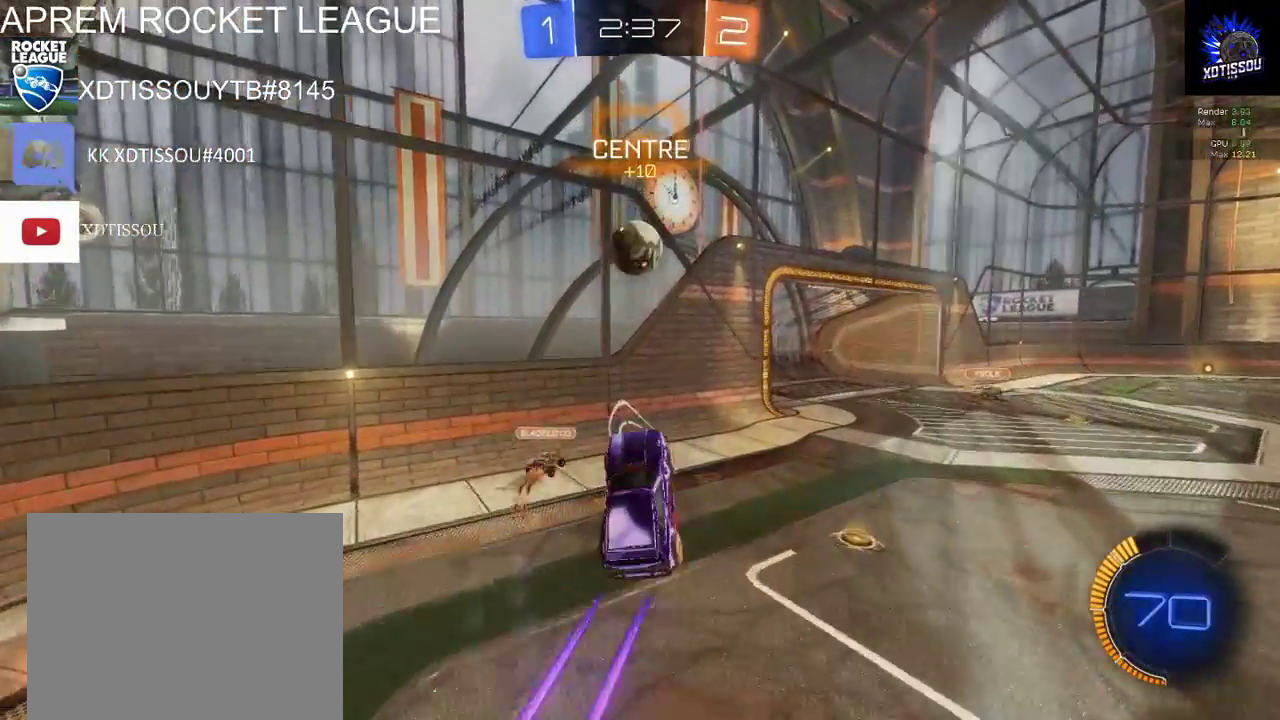
{"buttons": ["B", "R2"], "left_stick": "center", "right_stick": "center", "events": [[20, "B", "up"], [220, "left_stick", "left"], [260, "B", "down"], [300, "left_stick", "center"]]}
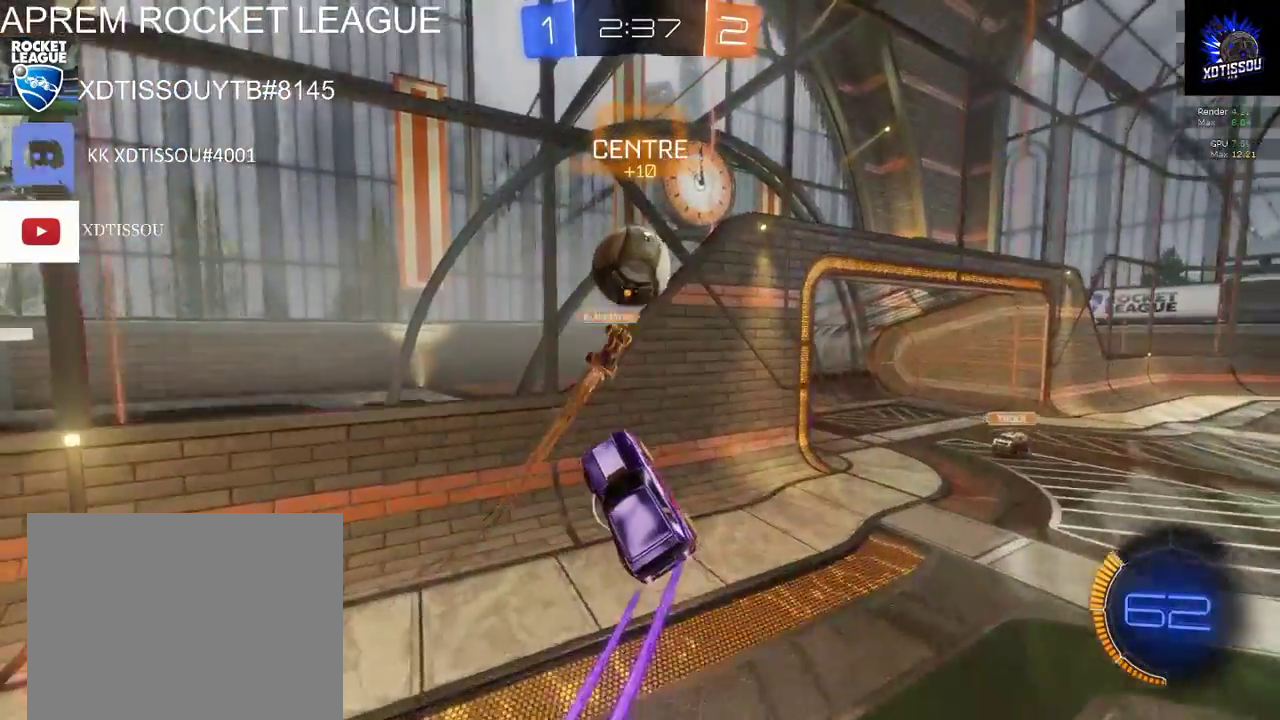
{"buttons": [], "left_stick": "right", "right_stick": "center", "events": [[280, "B", "up"], [280, "left_stick", "right"], [320, "R2", "up"]]}
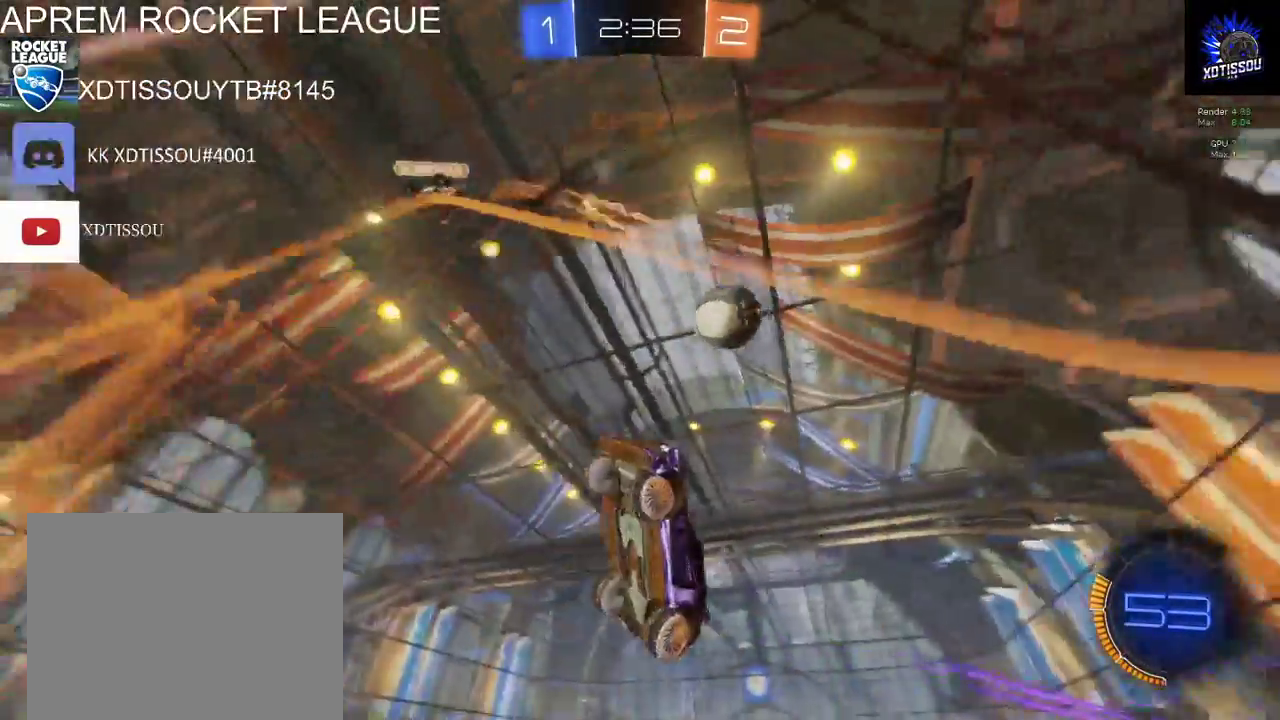
{"buttons": ["R2"], "left_stick": "right", "right_stick": "center", "events": [[100, "R2", "down"]]}
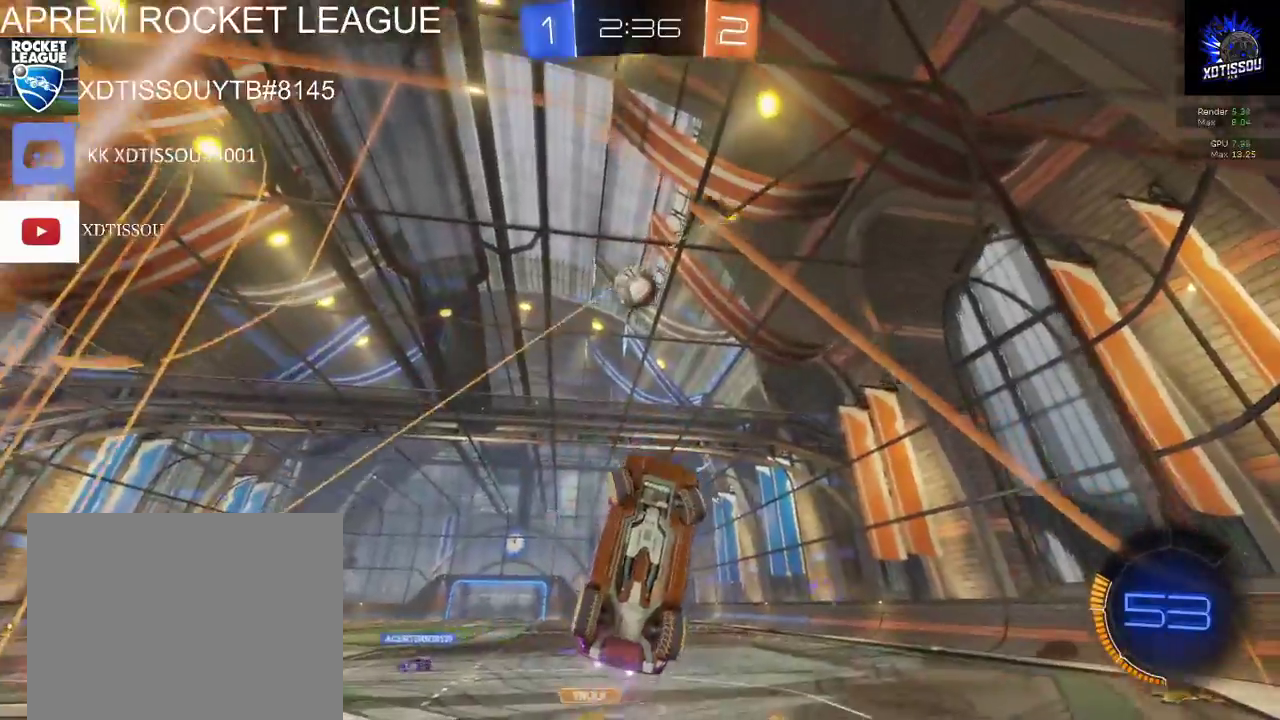
{"buttons": ["R2"], "left_stick": "right", "right_stick": "center", "events": []}
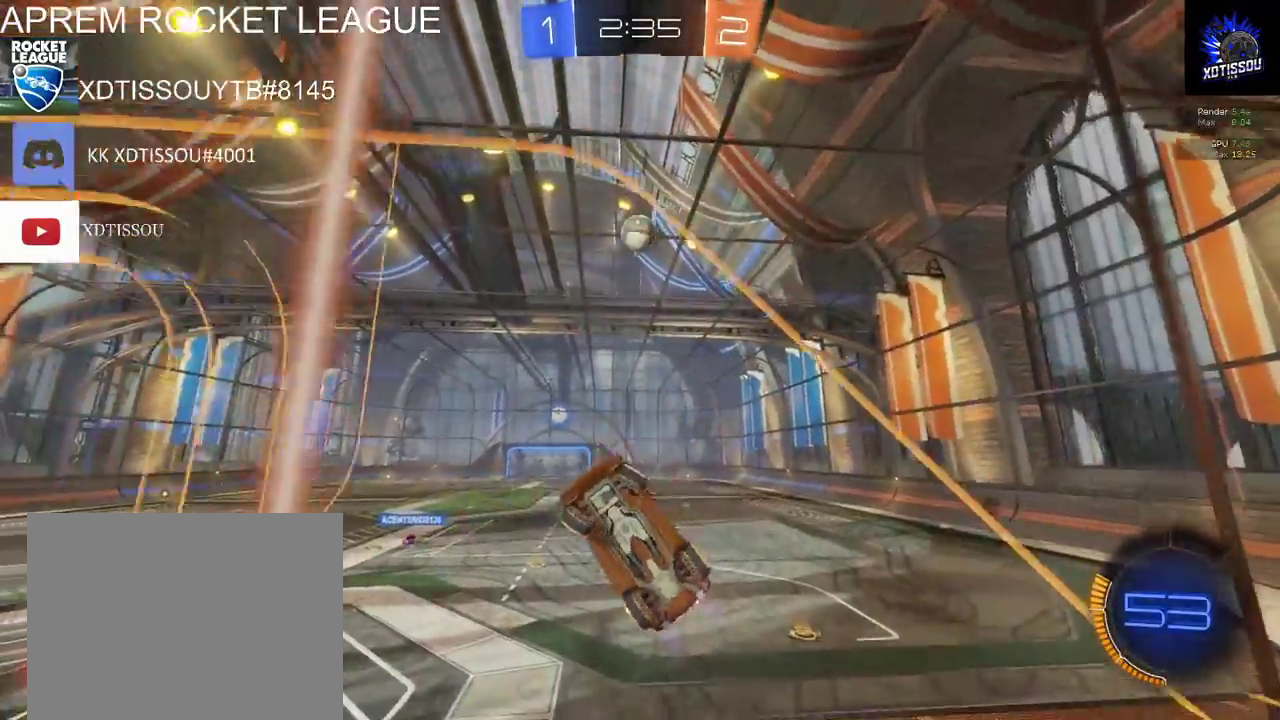
{"buttons": ["L1", "R2"], "left_stick": "left", "right_stick": "center", "events": [[120, "A", "down"], [120, "left_stick", "down"], [200, "L1", "down"], [200, "left_stick", "down-left"], [300, "A", "up"], [440, "left_stick", "left"]]}
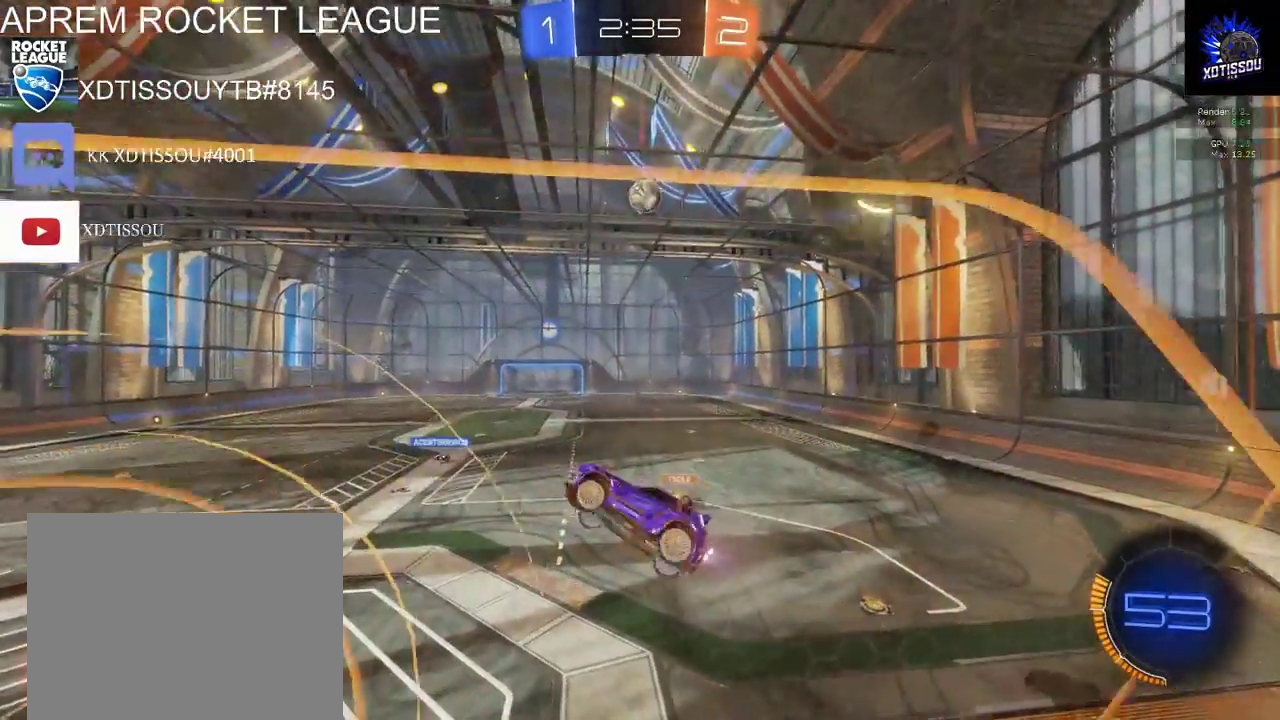
{"buttons": ["L1", "R2"], "left_stick": "up", "right_stick": "center", "events": [[60, "left_stick", "up-left"], [220, "left_stick", "up"]]}
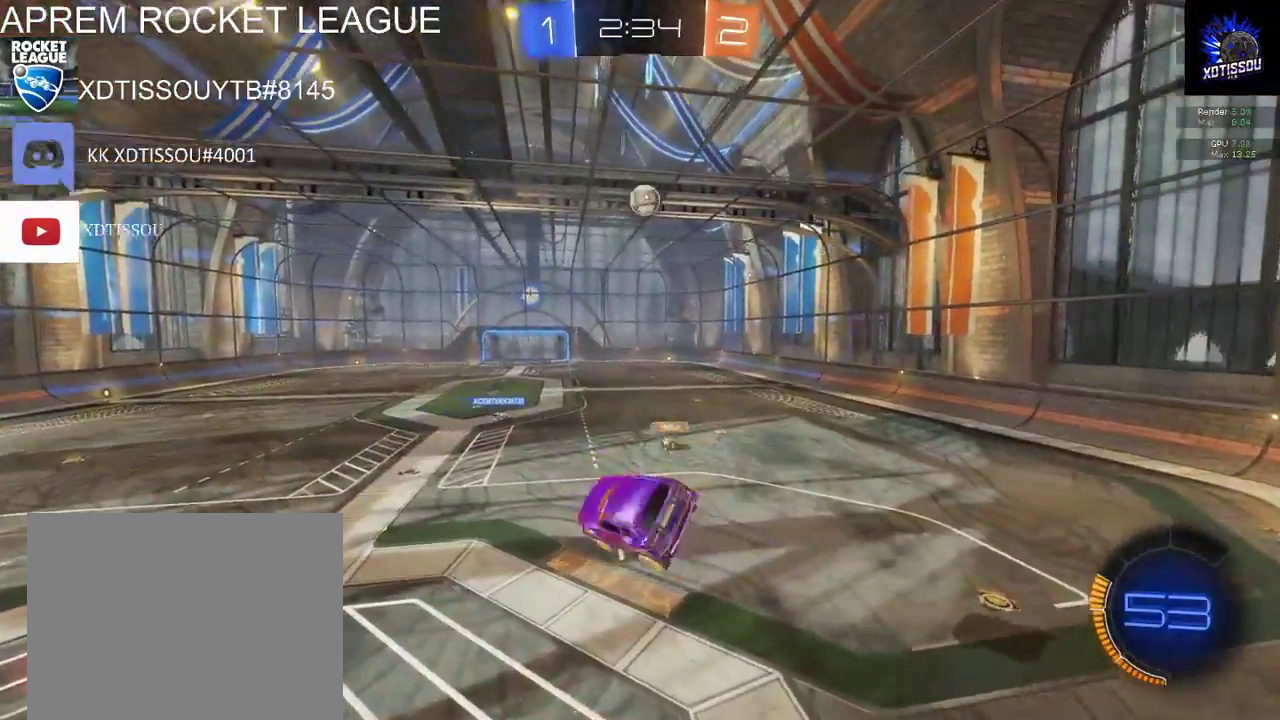
{"buttons": ["L1", "R2"], "left_stick": "up-left", "right_stick": "center", "events": [[160, "A", "down"], [180, "left_stick", "up-left"], [360, "A", "up"]]}
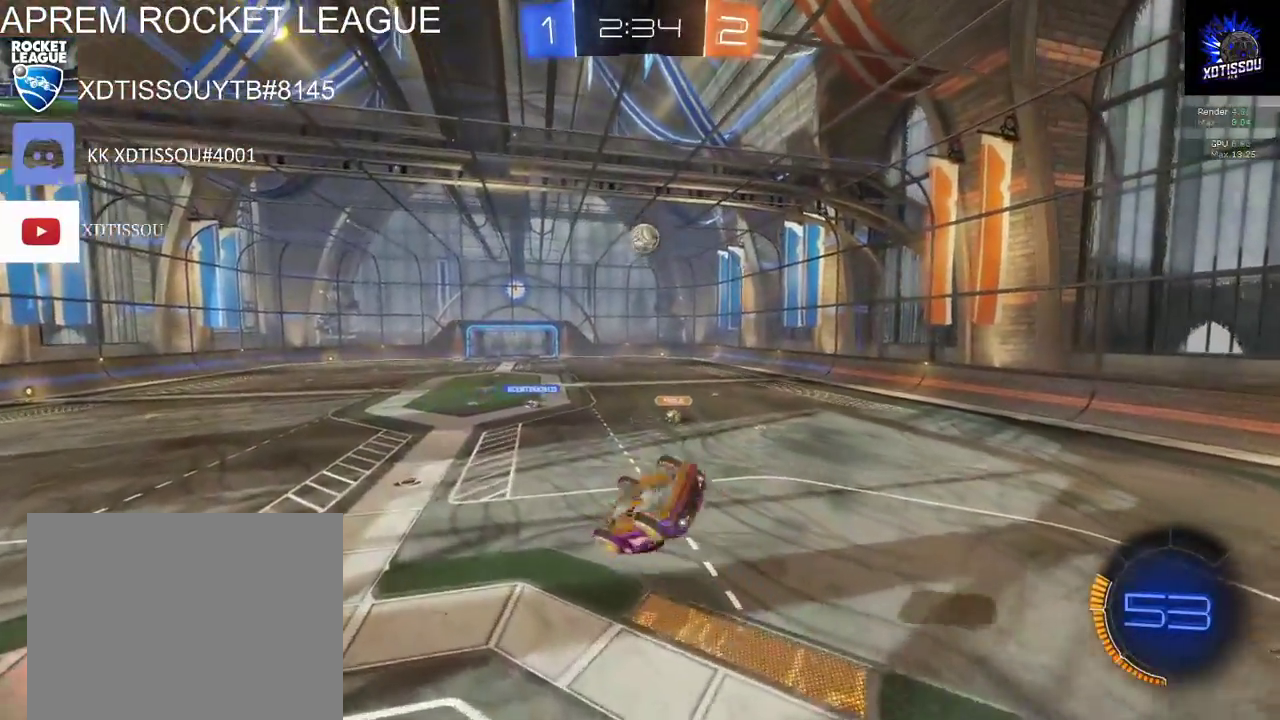
{"buttons": ["L1", "R2"], "left_stick": "right", "right_stick": "center", "events": [[100, "left_stick", "up-right"], [340, "left_stick", "right"]]}